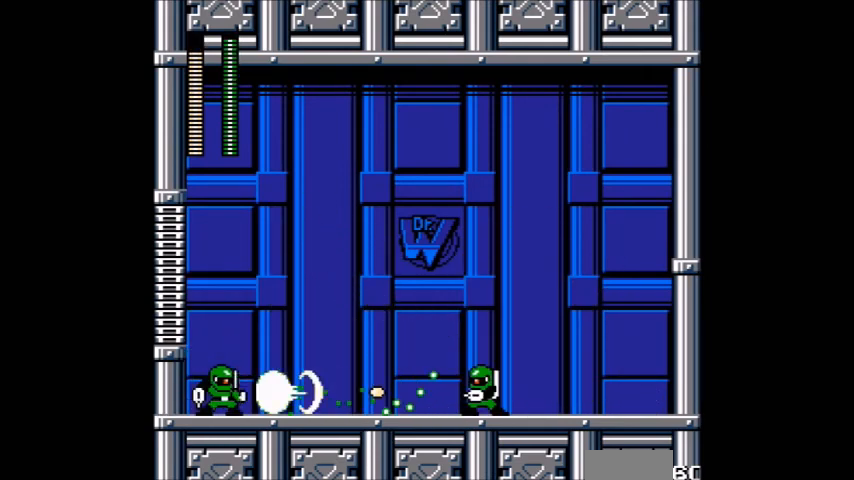
Gameplay with a controller (Nintendo layout); each line is a JSON object with the inputs held at the frame after it. "events" lists button and stick changes between this image and that frame as [ms after this image, input, new state], when the widget could be followed in between. Not read: L3 R3.
{"buttons": [], "events": [[34, "A", "down"], [100, "A", "up"], [167, "A", "down"], [234, "A", "up"], [300, "A", "down"], [501, "A", "up"]]}
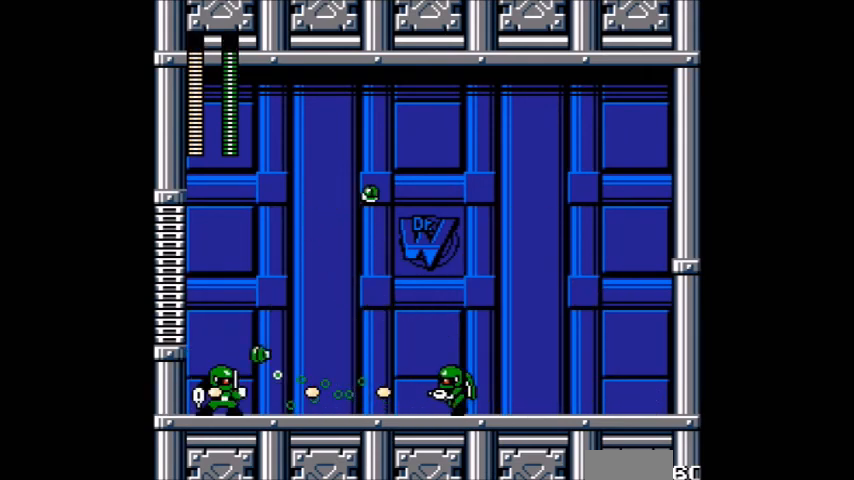
{"buttons": ["A", "DPAD_LEFT"]}
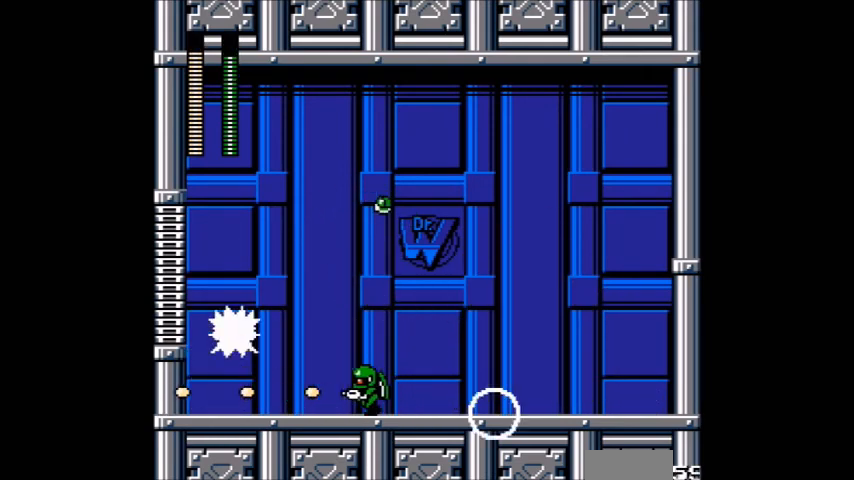
{"buttons": [], "events": [[200, "A", "up"], [267, "A", "down"], [401, "A", "up"], [501, "DPAD_LEFT", "up"]]}
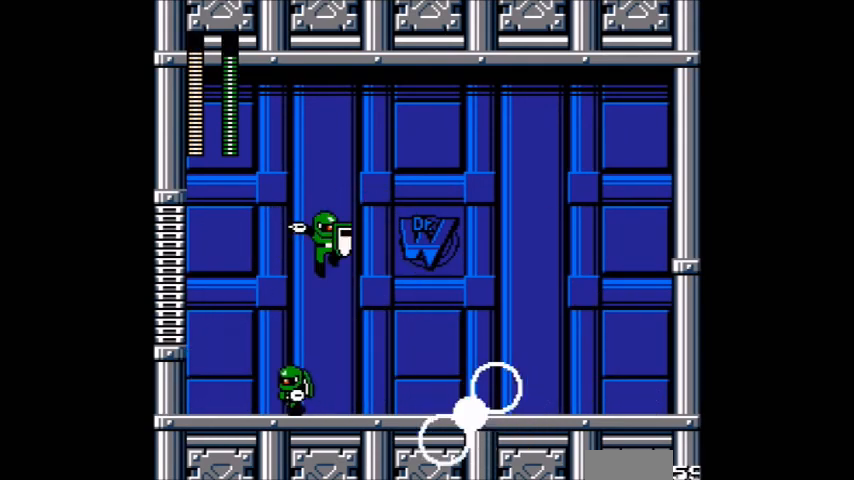
{"buttons": ["A", "DPAD_LEFT"], "events": [[233, "A", "down"], [333, "DPAD_LEFT", "down"]]}
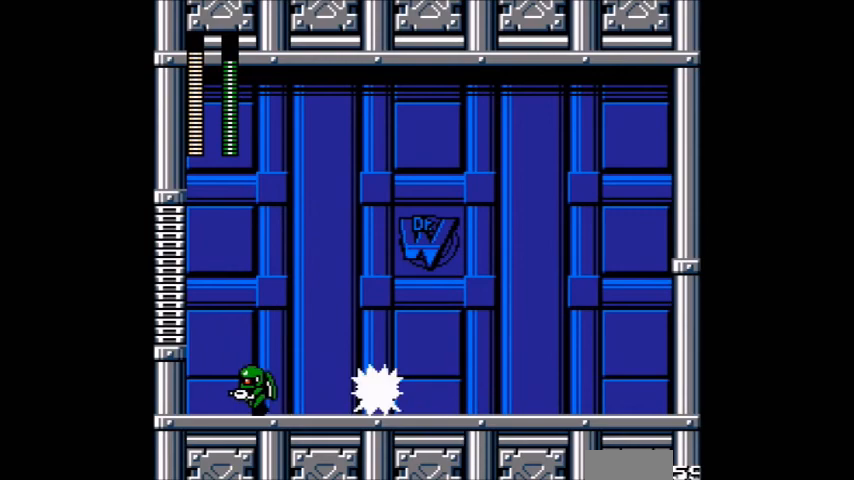
{"buttons": ["A"], "events": [[501, "DPAD_LEFT", "up"]]}